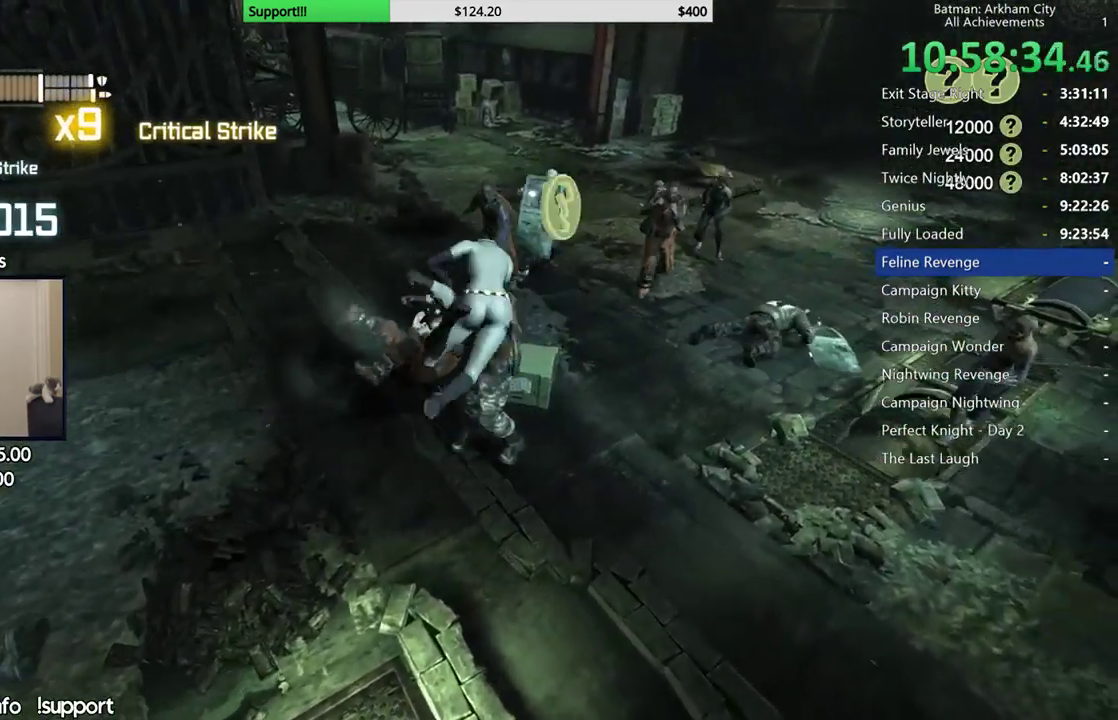
Gameplay with a controller (Xbox layout); each line is a JSON object with the inputs held at the frame after it. "events" lists button and stick changes between this image and that frame as [ms after this image, input, new state], when the widget could be followed in between. This document gives stick clicks only as held states, not as events. Not read: L1 R1.
{"buttons": [], "left_stick": "up", "right_stick": "center"}
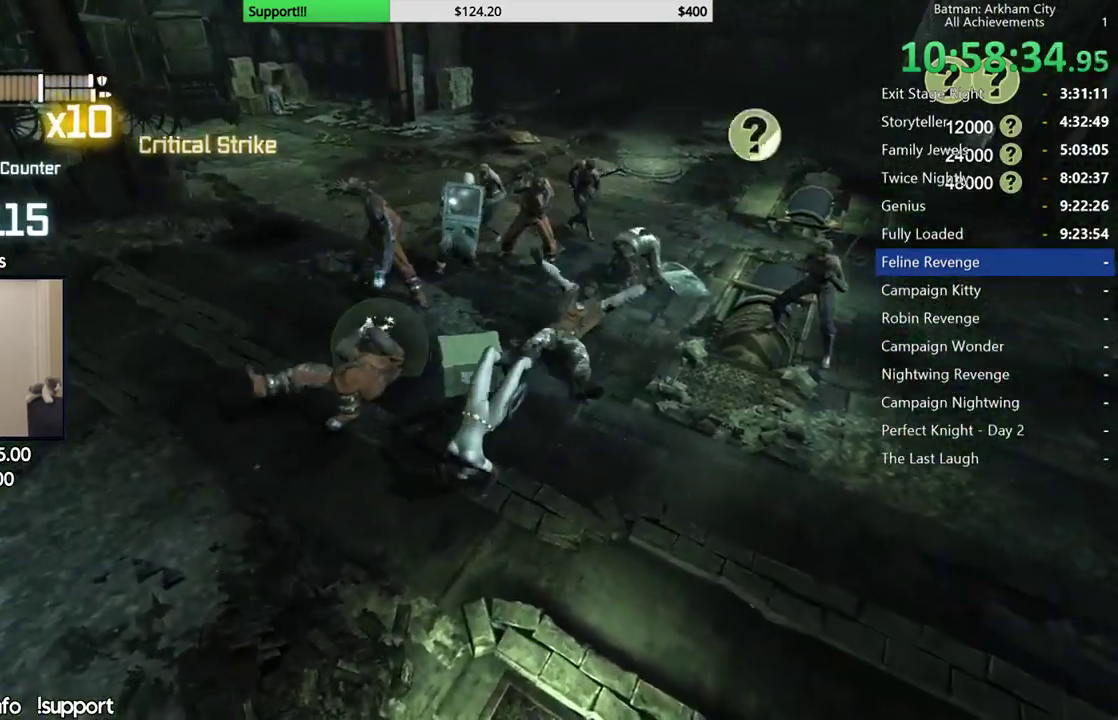
{"buttons": [], "left_stick": "up", "right_stick": "center"}
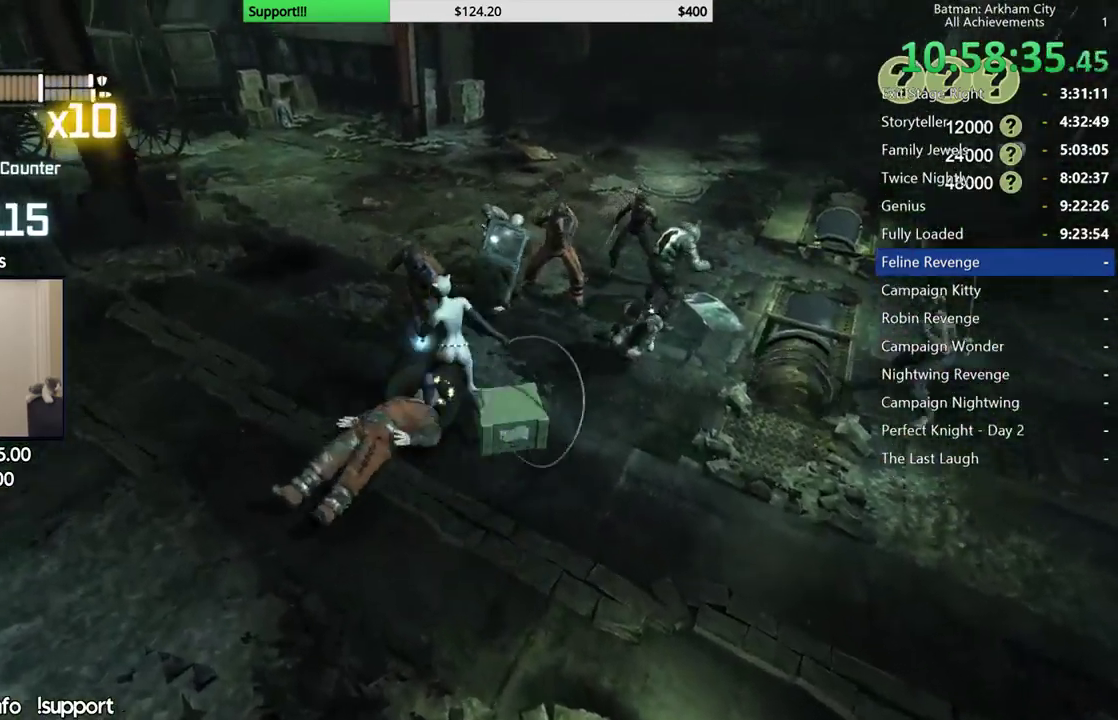
{"buttons": [], "left_stick": "up", "right_stick": "center"}
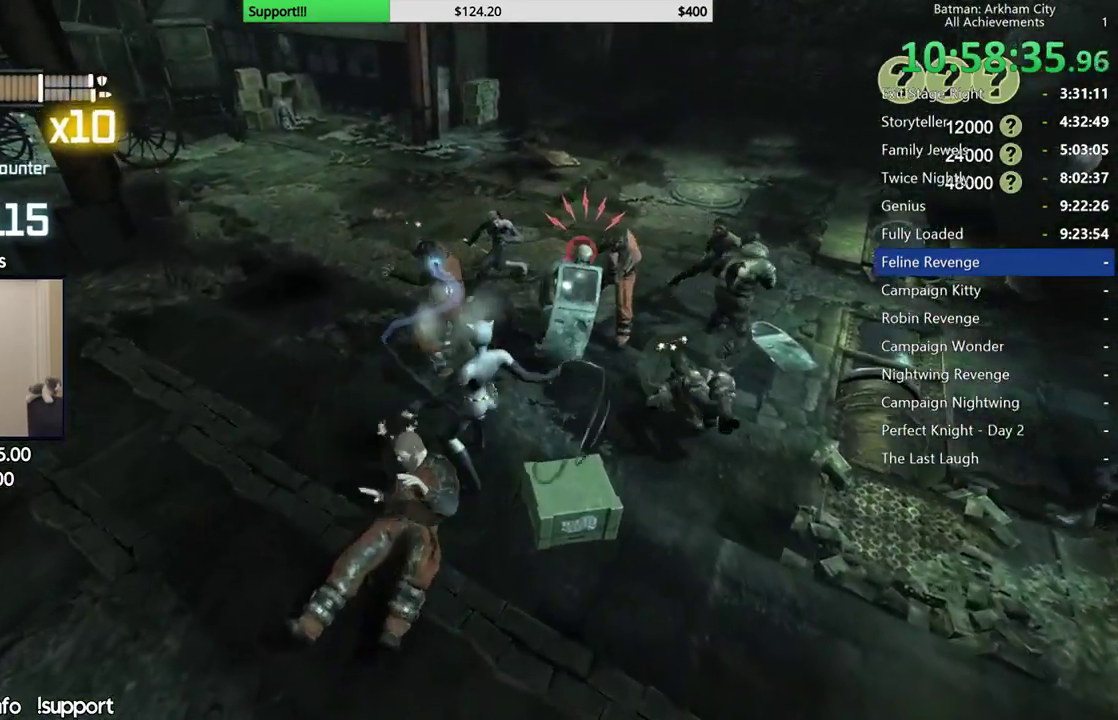
{"buttons": [], "left_stick": "up", "right_stick": "center", "events": [[33, "A", "down"], [133, "A", "up"], [200, "A", "down"], [300, "A", "up"], [367, "A", "down"], [483, "A", "up"]]}
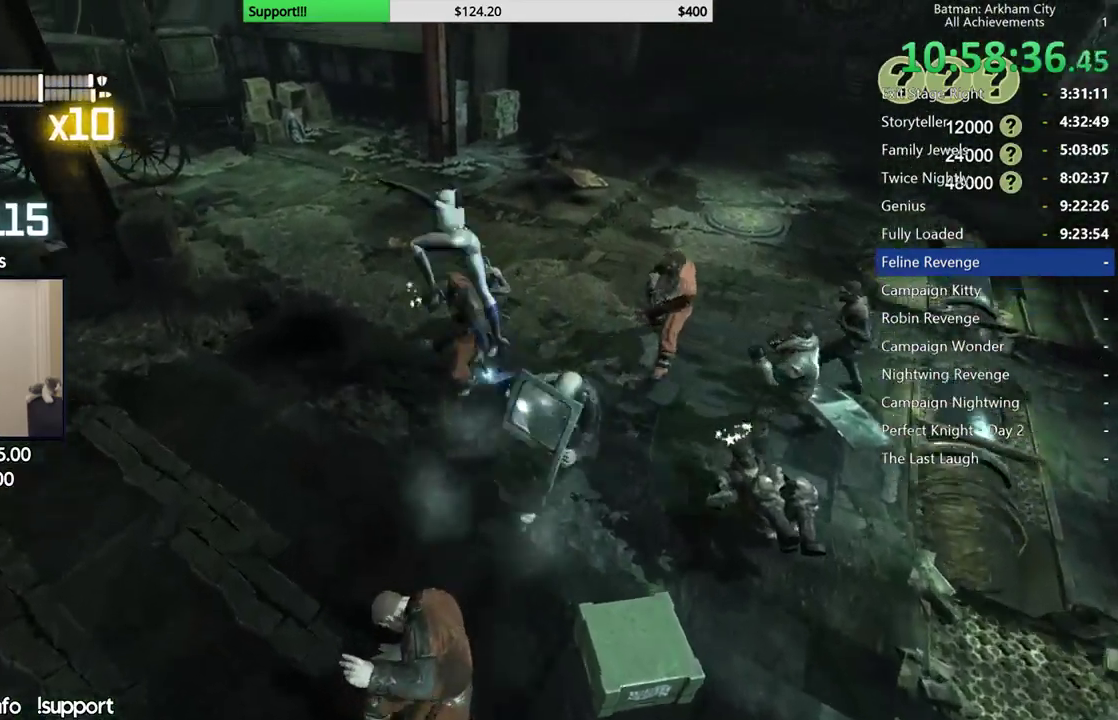
{"buttons": [], "left_stick": "center", "right_stick": "right", "events": [[167, "left_stick", "center"], [200, "right_stick", "right"]]}
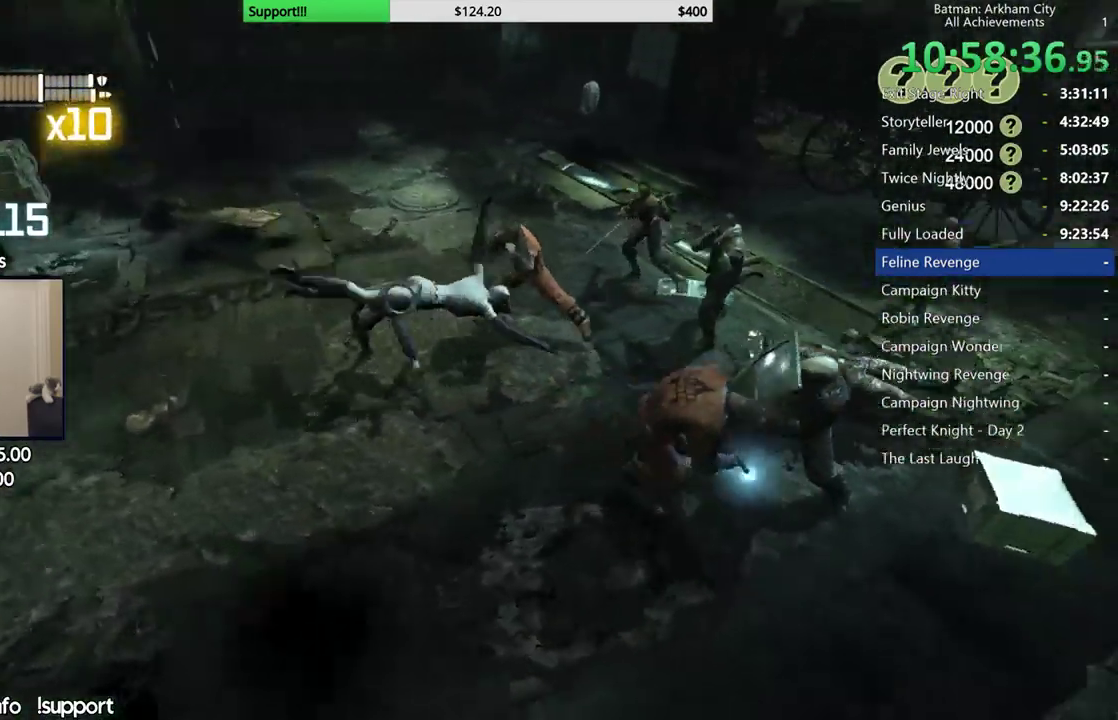
{"buttons": [], "left_stick": "up-left", "right_stick": "center", "events": [[100, "left_stick", "up-left"], [150, "right_stick", "center"], [250, "X", "down"], [333, "X", "up"]]}
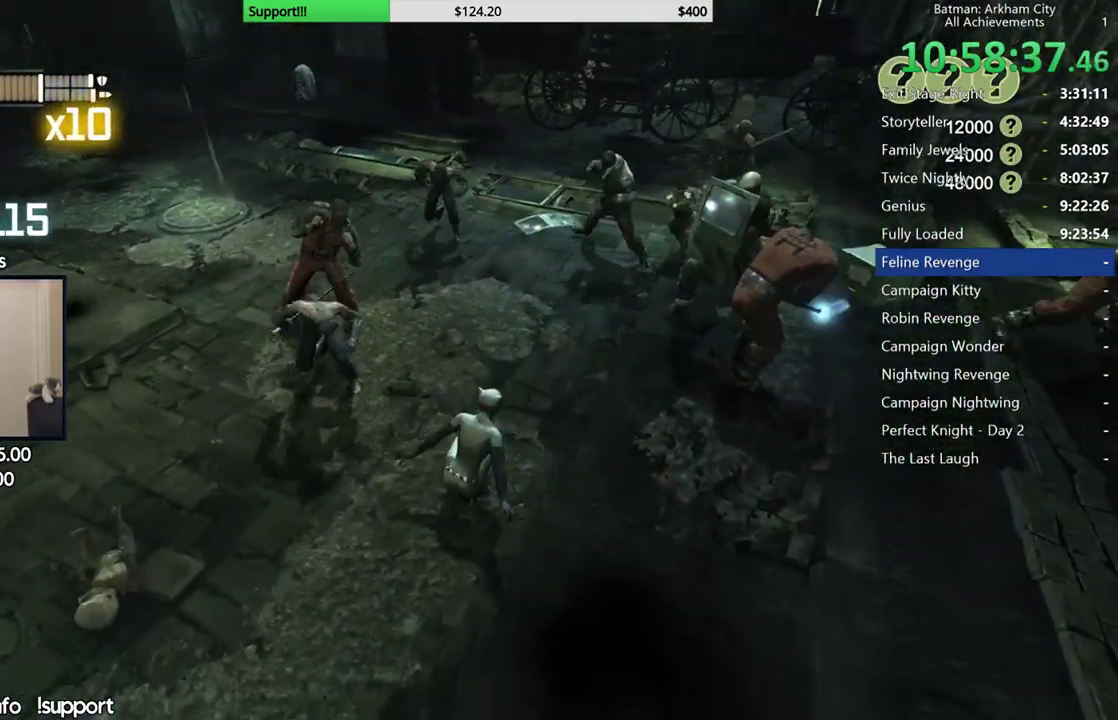
{"buttons": [], "left_stick": "up-left", "right_stick": "center", "events": [[133, "B", "down"], [150, "Y", "down"], [300, "Y", "up"], [317, "B", "up"]]}
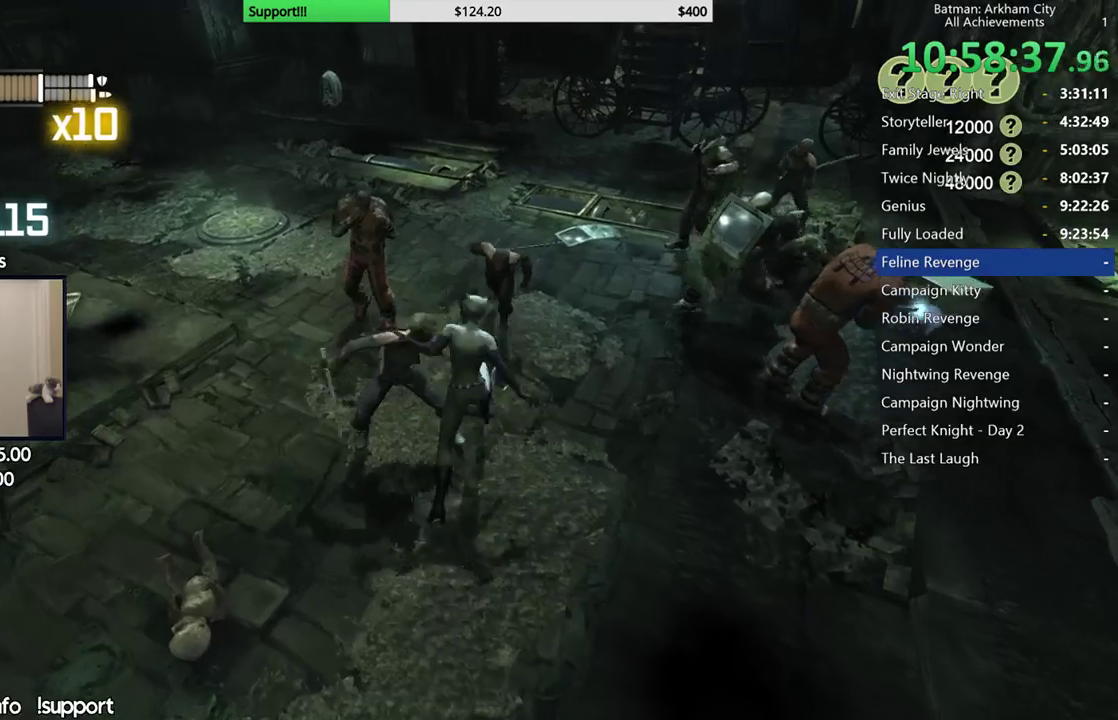
{"buttons": [], "left_stick": "up-left", "right_stick": "center"}
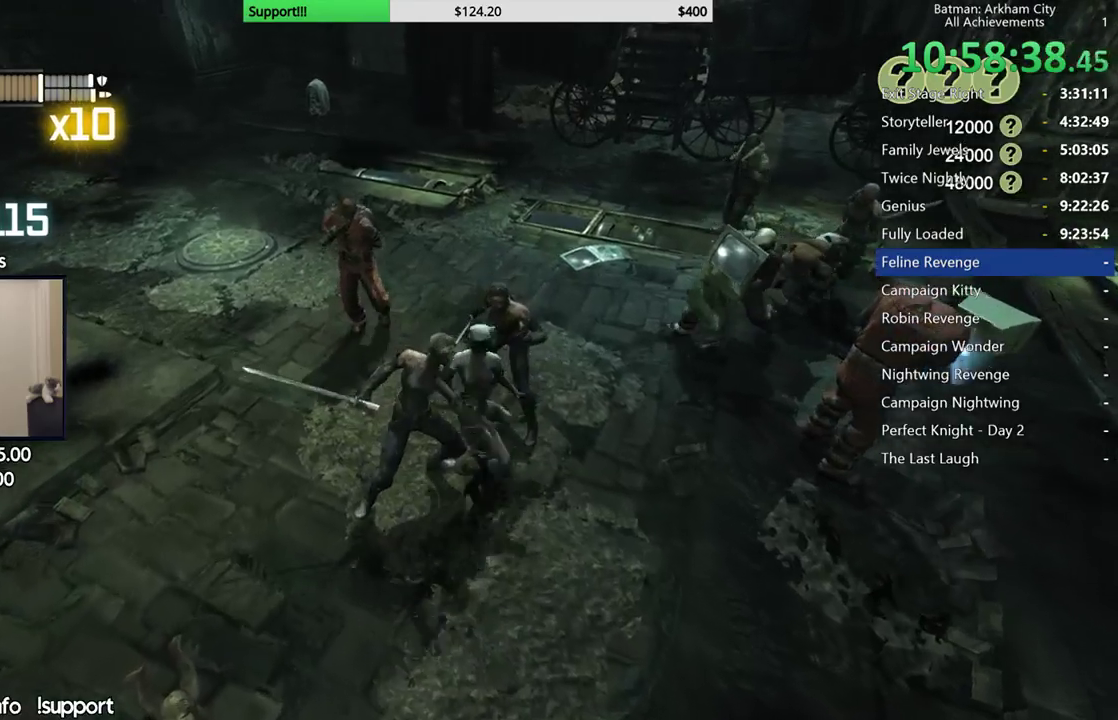
{"buttons": [], "left_stick": "center", "right_stick": "up-right", "events": [[67, "left_stick", "center"], [333, "right_stick", "up"], [450, "right_stick", "up-right"]]}
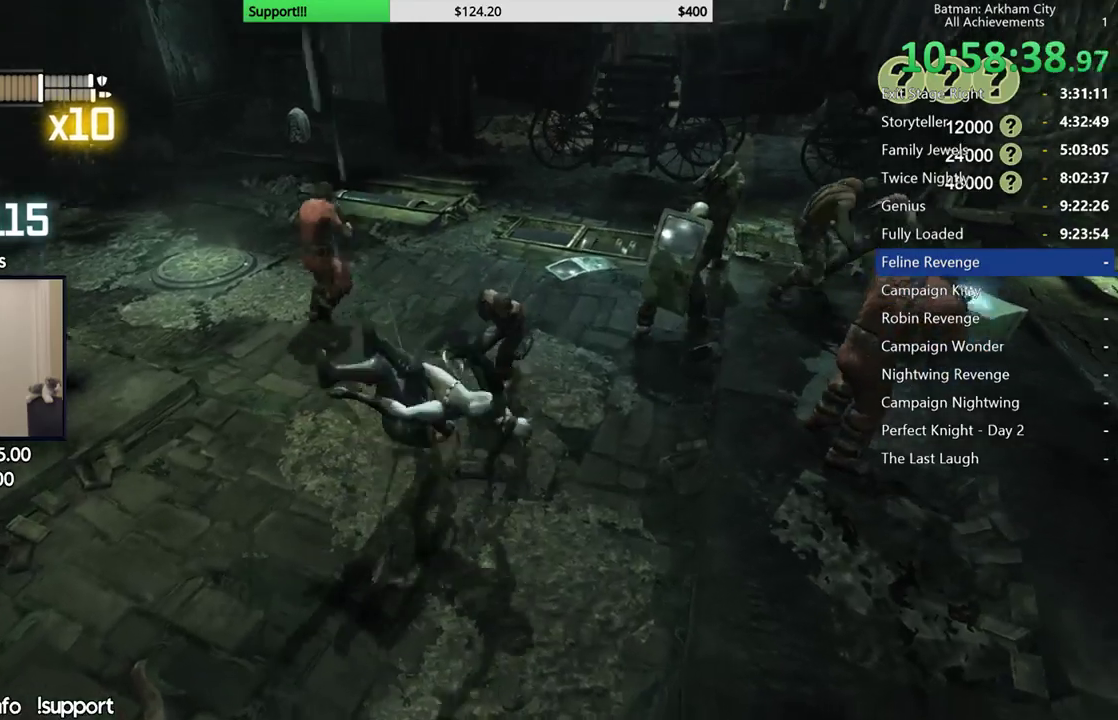
{"buttons": [], "left_stick": "center", "right_stick": "center", "events": [[83, "right_stick", "center"], [300, "right_stick", "right"], [450, "right_stick", "down"], [500, "right_stick", "center"]]}
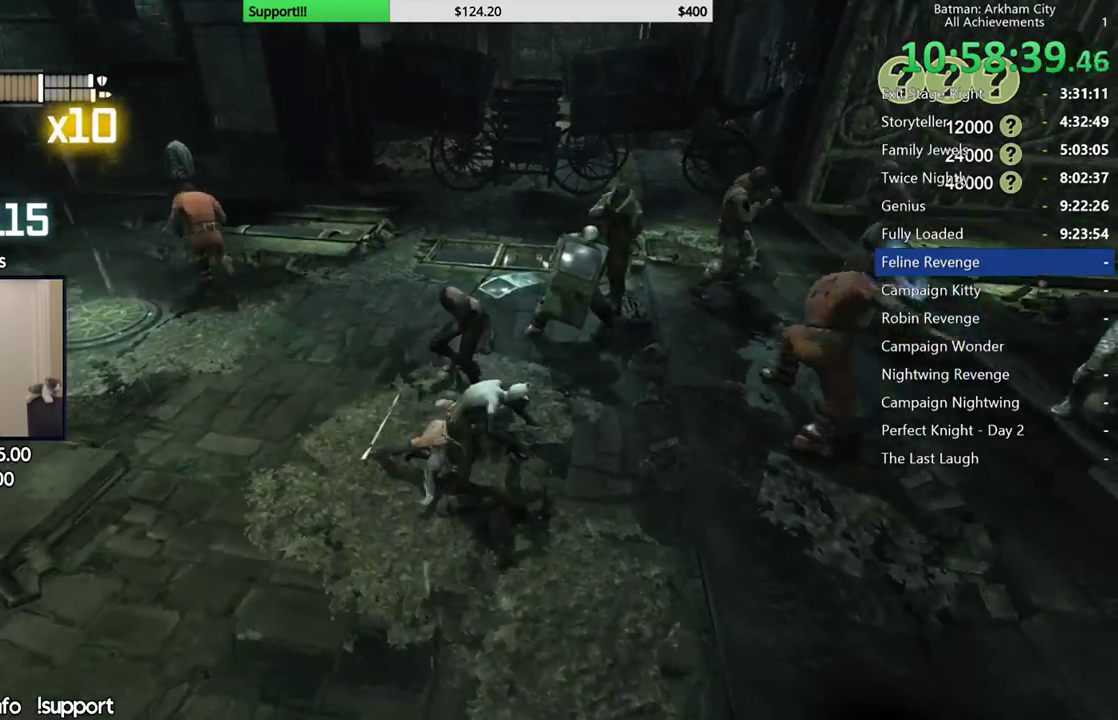
{"buttons": ["X"], "left_stick": "up-left", "right_stick": "center", "events": [[167, "L2", "down"], [200, "left_stick", "up-left"], [200, "right_stick", "up"], [283, "L2", "up"], [333, "right_stick", "center"], [483, "X", "down"]]}
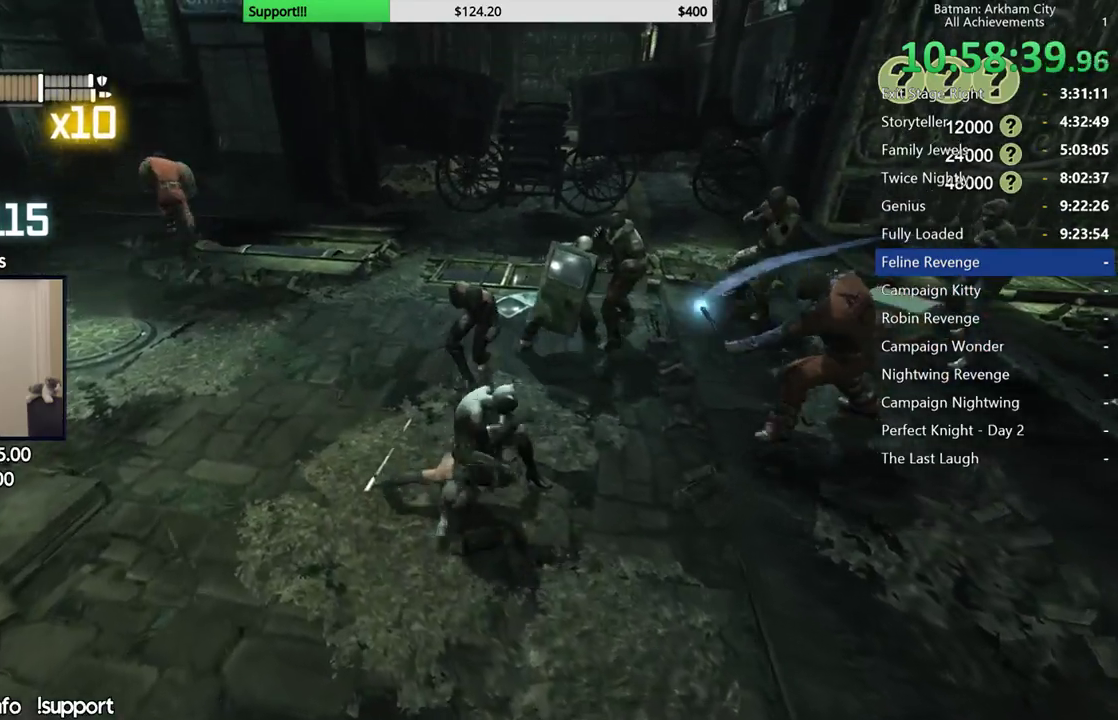
{"buttons": [], "left_stick": "up-left", "right_stick": "center", "events": [[100, "X", "up"], [167, "X", "down"], [267, "X", "up"], [333, "X", "down"], [450, "X", "up"]]}
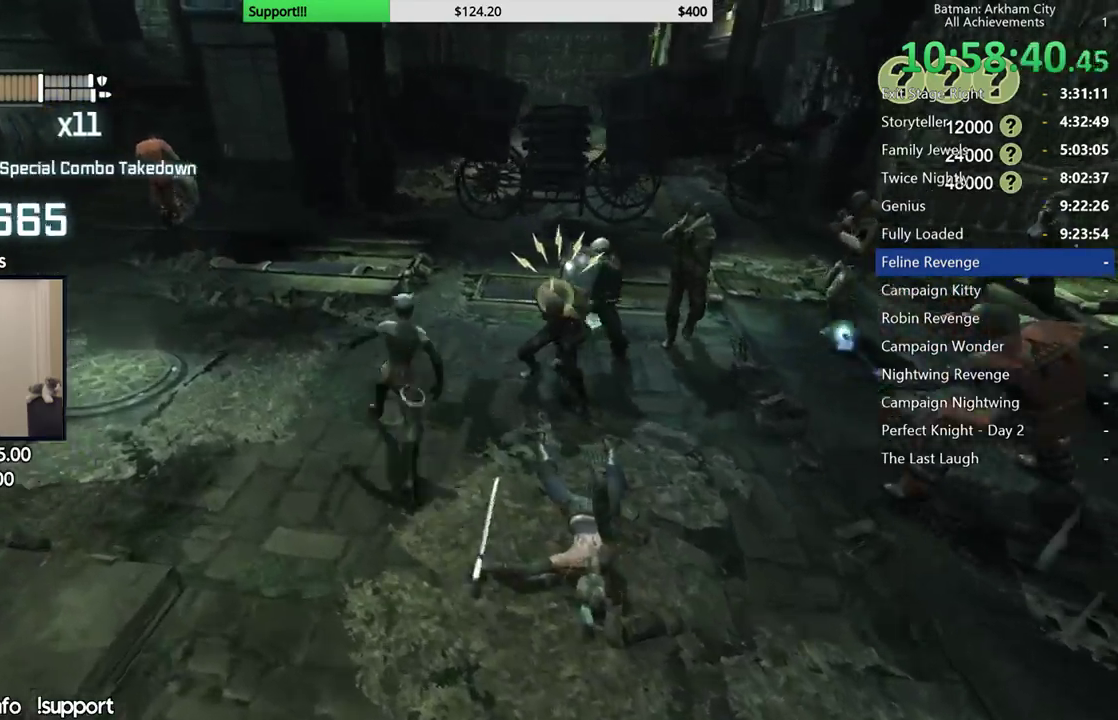
{"buttons": [], "left_stick": "up-right", "right_stick": "right", "events": [[17, "X", "down"], [117, "X", "up"], [183, "L2", "down"], [233, "L2", "up"], [300, "right_stick", "right"], [500, "left_stick", "up-right"]]}
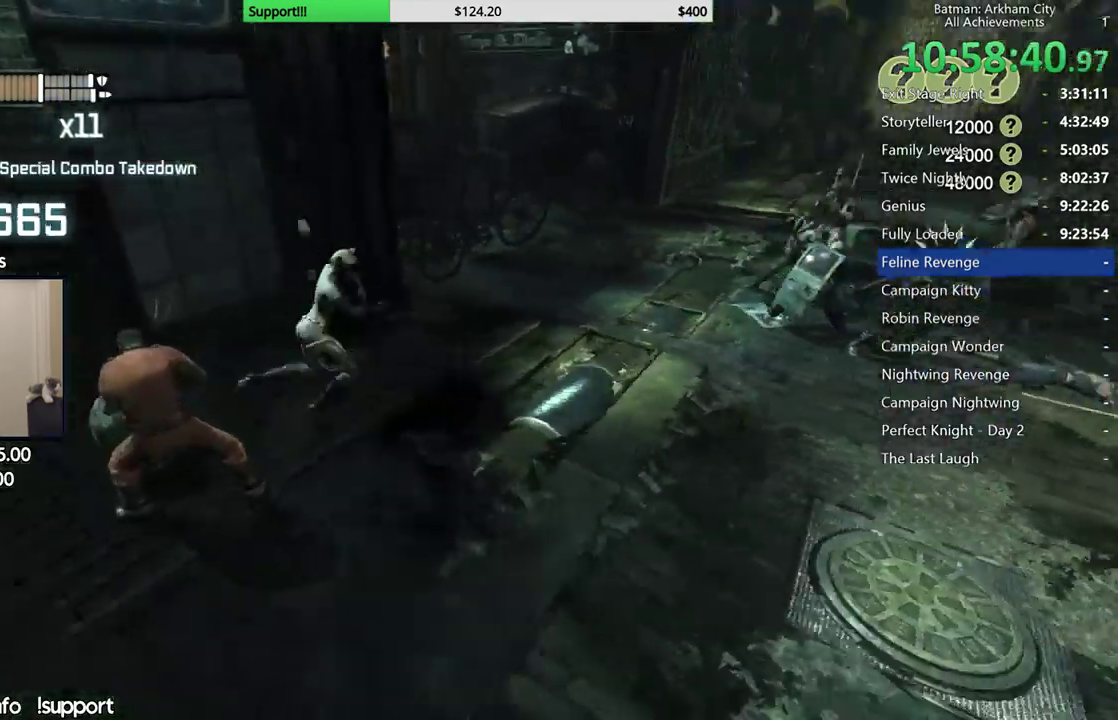
{"buttons": [], "left_stick": "up", "right_stick": "center", "events": [[183, "left_stick", "up"], [200, "right_stick", "center"], [317, "X", "down"], [483, "X", "up"]]}
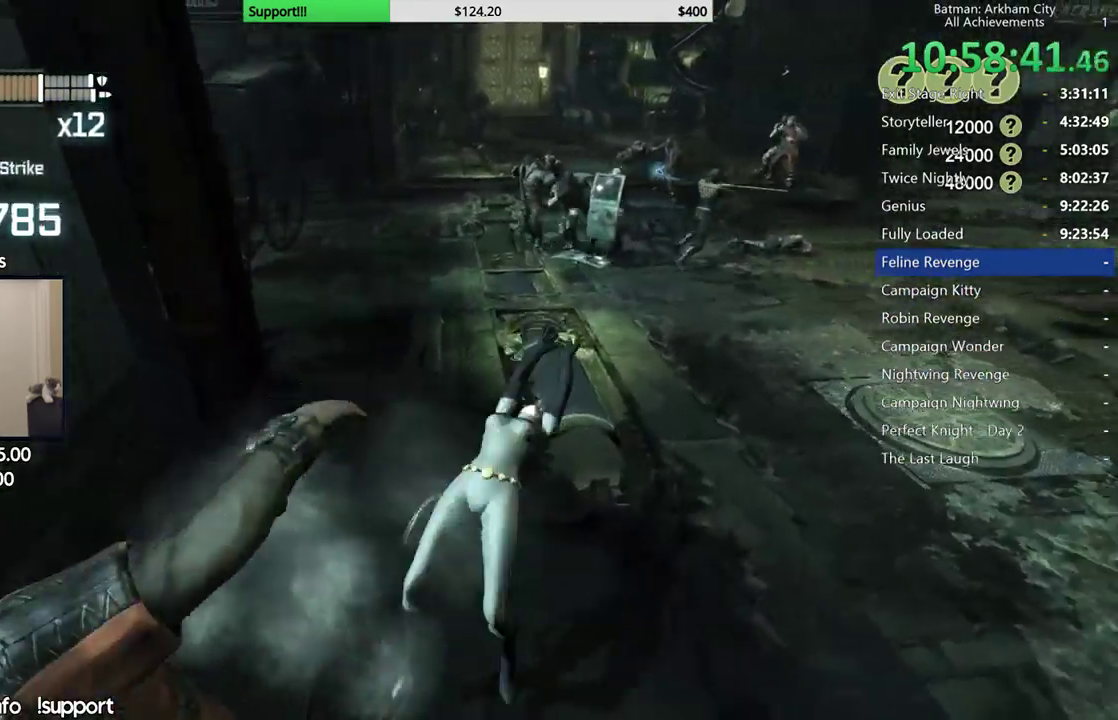
{"buttons": [], "left_stick": "up", "right_stick": "down-left", "events": [[400, "right_stick", "down-left"]]}
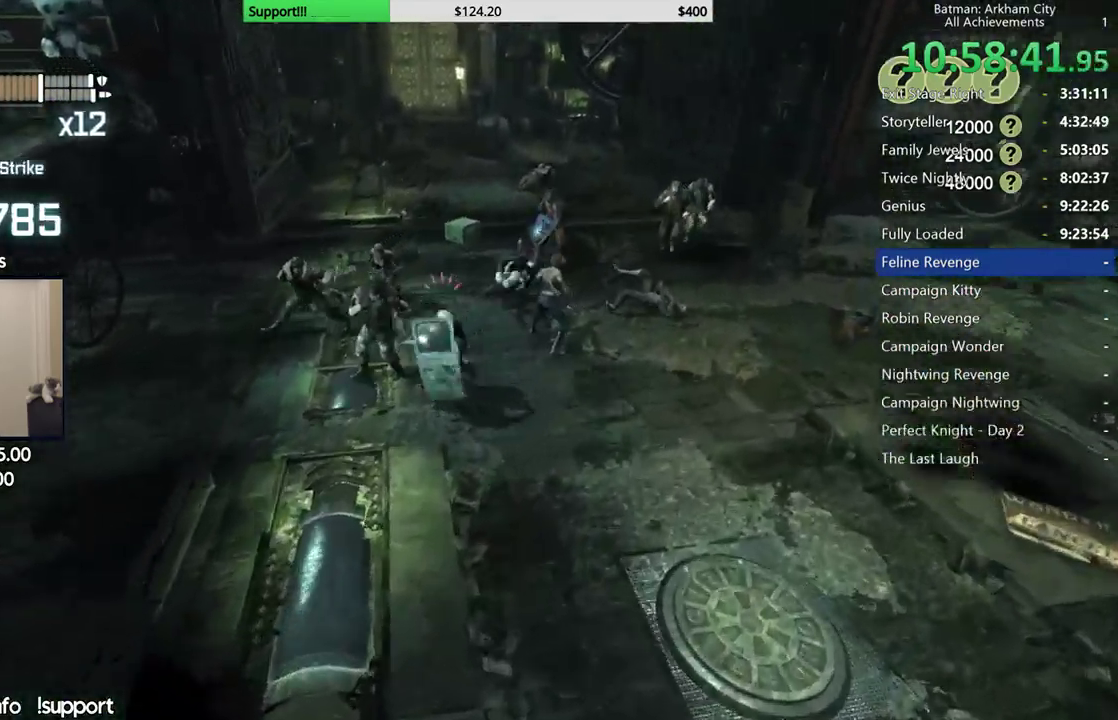
{"buttons": [], "left_stick": "up", "right_stick": "center", "events": [[67, "right_stick", "center"], [250, "X", "down"], [333, "X", "up"], [400, "X", "down"], [483, "X", "up"]]}
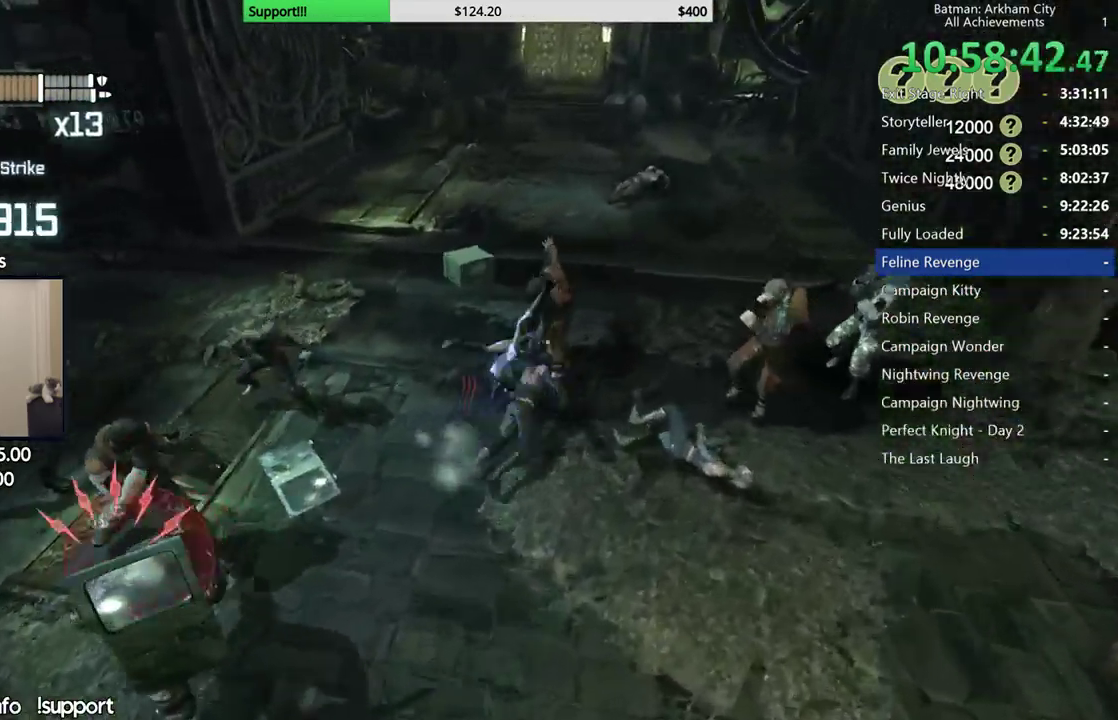
{"buttons": [], "left_stick": "up-right", "right_stick": "center", "events": [[83, "left_stick", "up-right"], [217, "left_stick", "right"], [400, "A", "down"], [467, "A", "up"], [500, "left_stick", "up-right"]]}
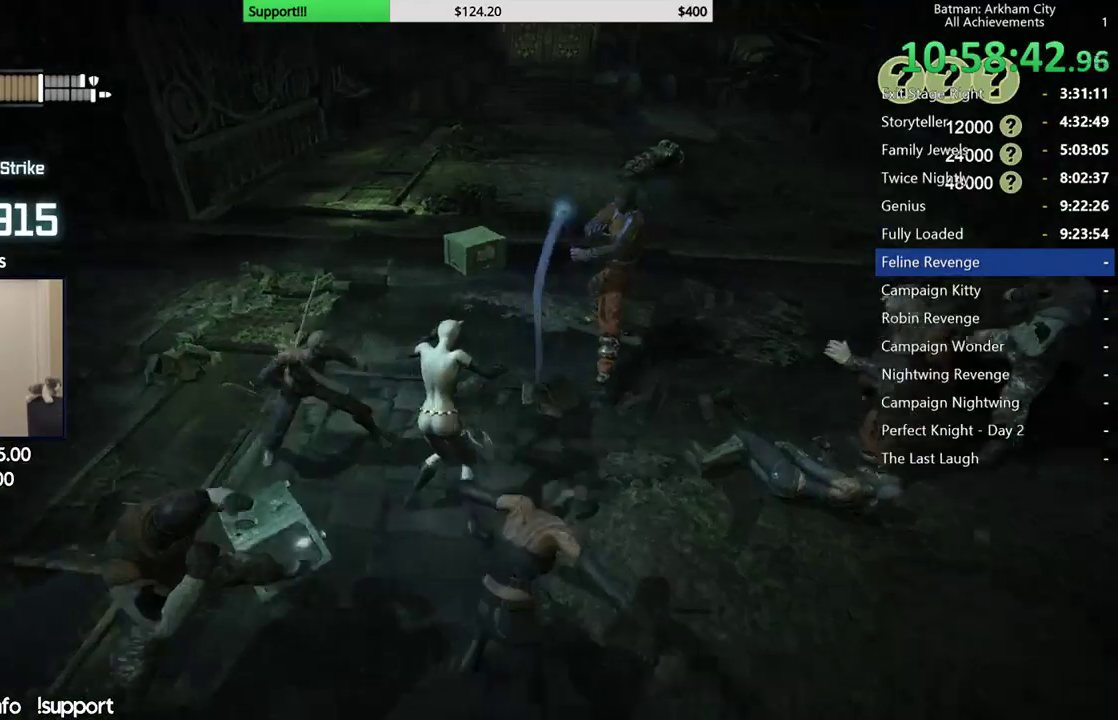
{"buttons": [], "left_stick": "up", "right_stick": "center", "events": [[50, "A", "down"], [100, "A", "up"], [200, "A", "down"], [200, "left_stick", "up"], [283, "A", "up"], [350, "A", "down"], [433, "A", "up"]]}